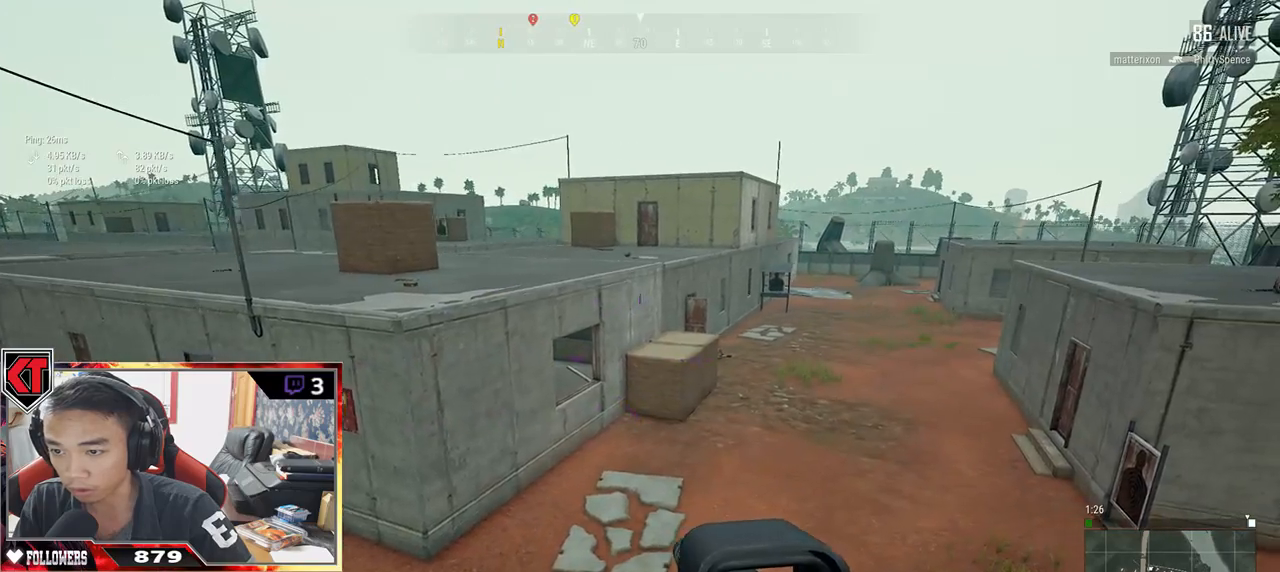
Gameplay with keyboard and mouse; each line is a JSON object with the keys and mouse buttons held at the frame after it. "events" lists presses ("down") and releases ("up") of "a", "c", "ctrl", "d", "e", "f", "q", "r", "s", "shift", "space", "tab", "v", "w", "x", "z", "mouse_left", "mouse_wheel" and "mouse_right" between this image and that frame as [ms after this image, input, new state], when the widget could be followed in between. "mouse_left", "mouse_wheel", "mouse_right" = the "left", "wheel", "right" buttons of the "mouse" list. No other keys are recorded. "wheel" means that the mouse wheel is clicked or scrolled. Mouse movement is not recorded.
{"keys": ["d"], "mouse": [], "events": [[17, "s", "down"], [500, "s", "up"]]}
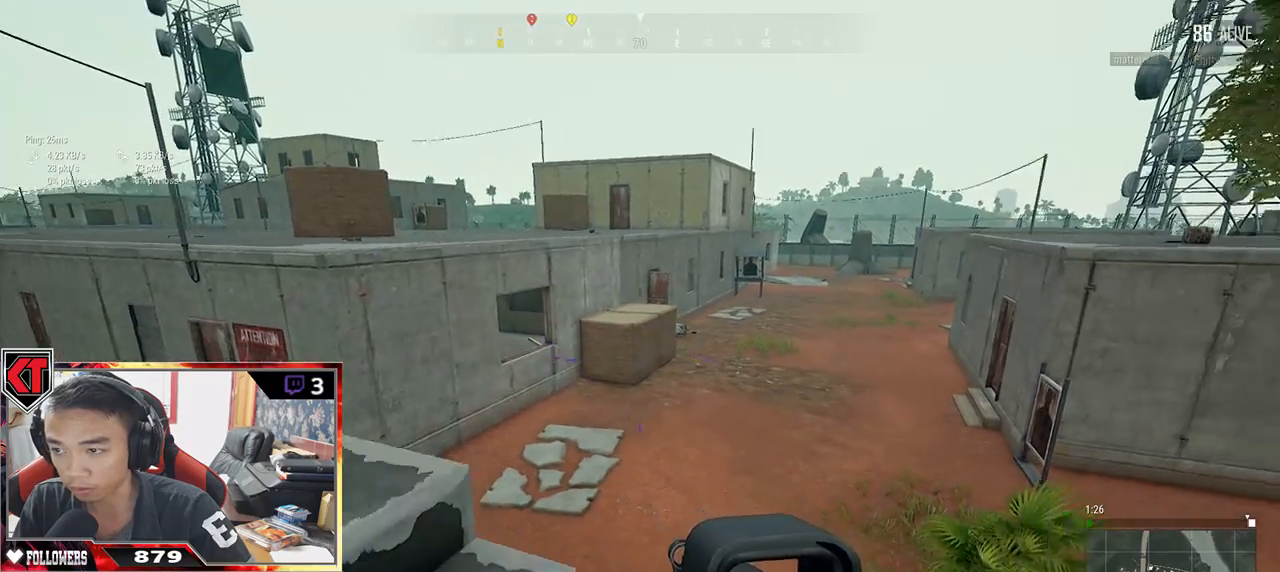
{"keys": ["d", "shift", "w"], "mouse": [], "events": [[150, "w", "down"], [350, "shift", "down"]]}
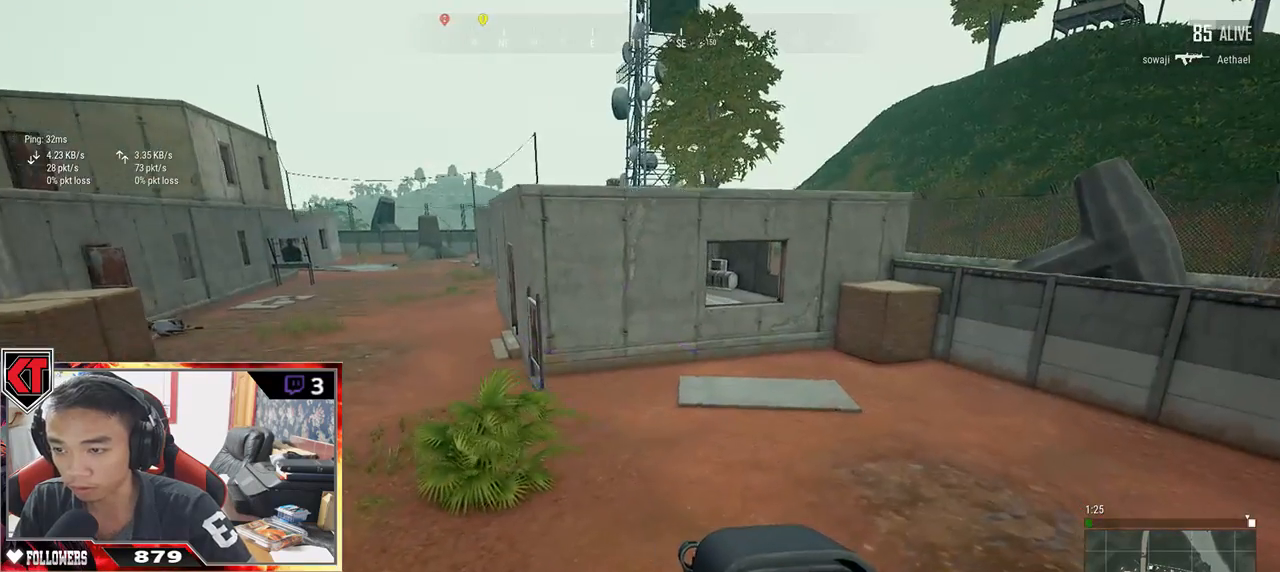
{"keys": ["d", "shift", "w"], "mouse": [], "events": []}
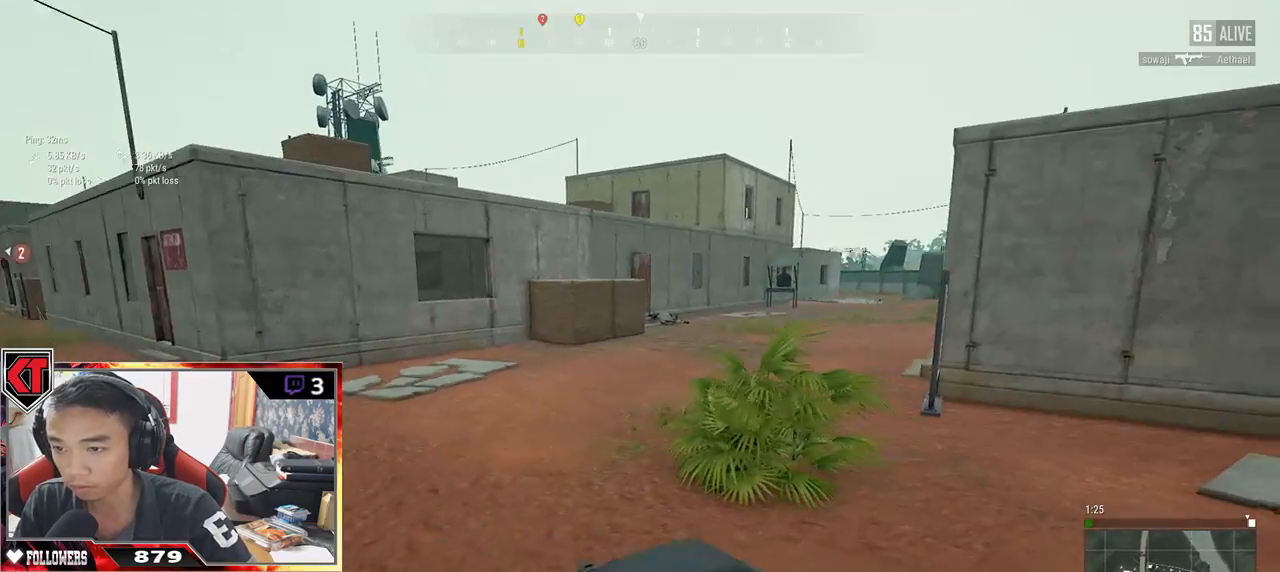
{"keys": ["d", "shift", "w"], "mouse": [], "events": []}
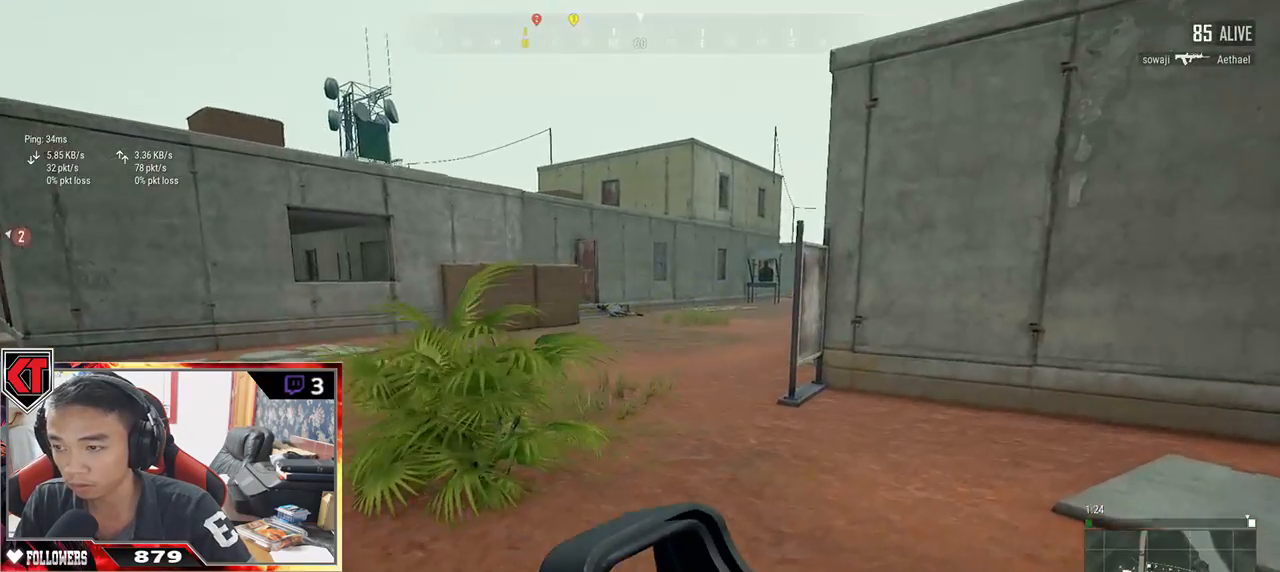
{"keys": ["d", "s"], "mouse": [], "events": [[117, "shift", "up"], [167, "w", "up"], [300, "s", "down"]]}
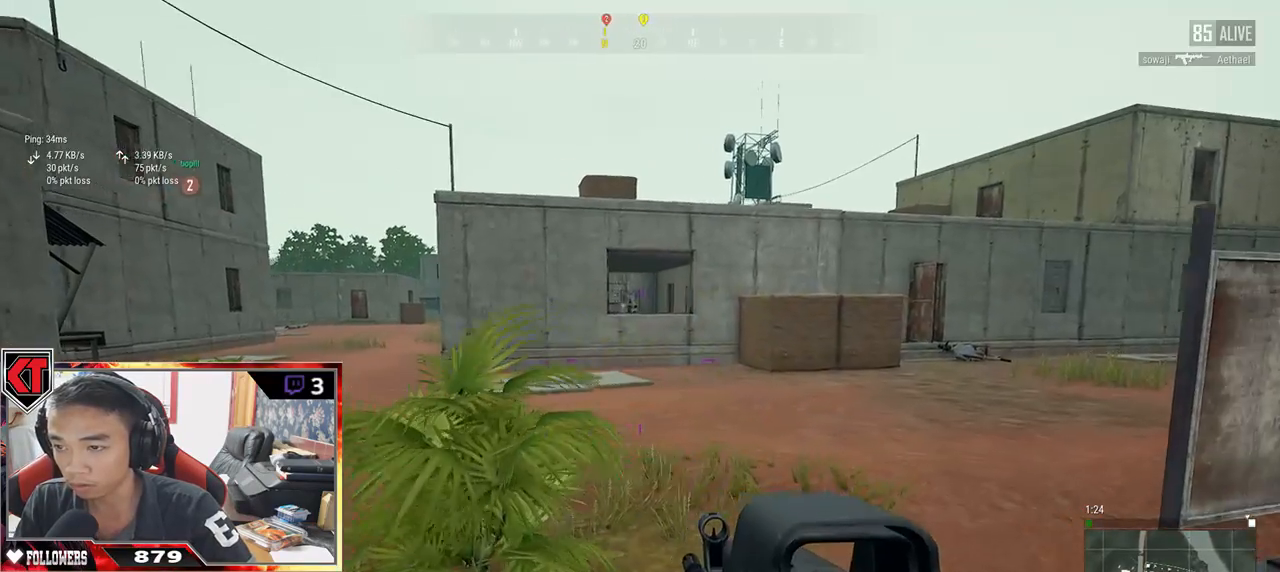
{"keys": ["d", "s"], "mouse": [], "events": []}
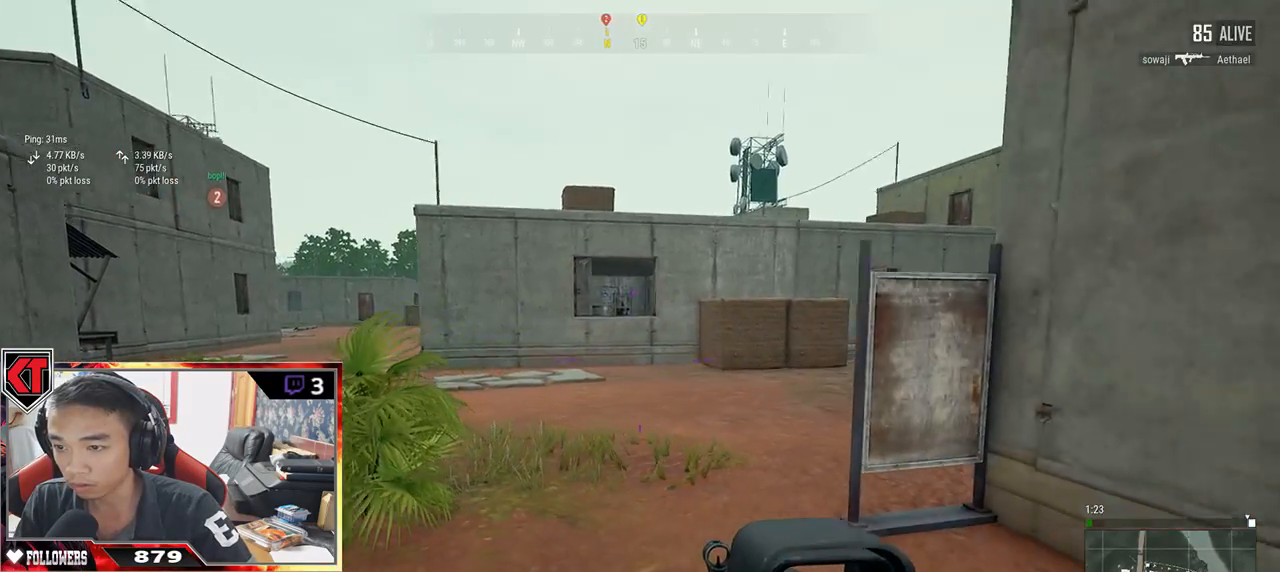
{"keys": ["shift", "w"], "mouse": [], "events": [[67, "s", "up"], [183, "w", "down"], [283, "shift", "down"], [417, "d", "up"]]}
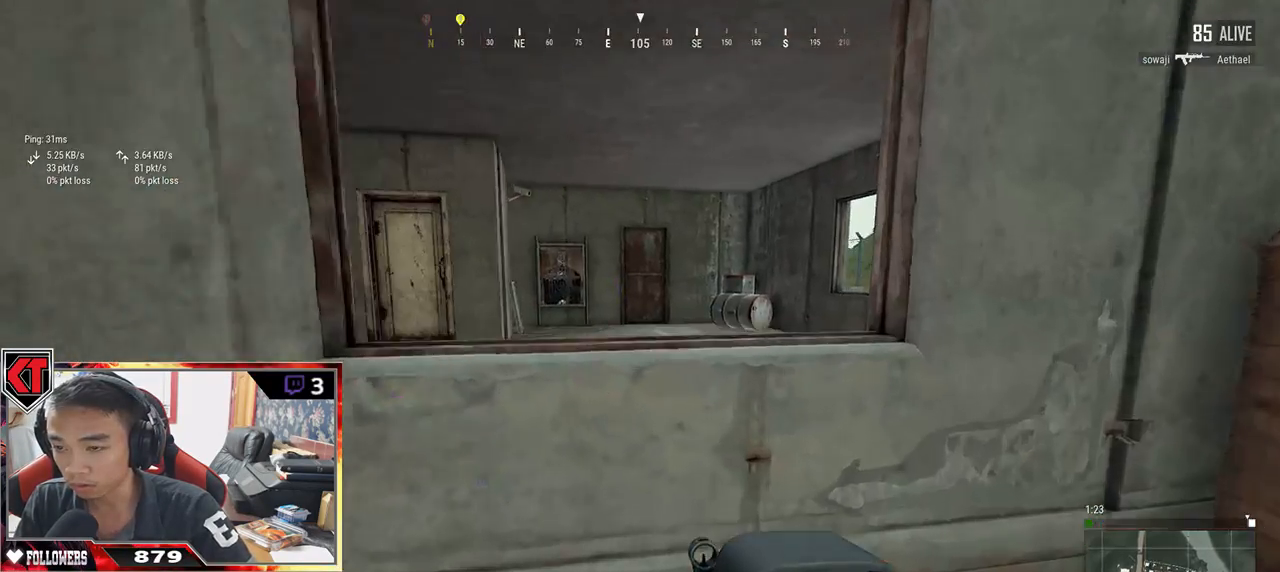
{"keys": ["shift", "w"], "mouse": [], "events": [[67, "c", "down"], [167, "c", "up"], [250, "c", "down"], [350, "c", "up"]]}
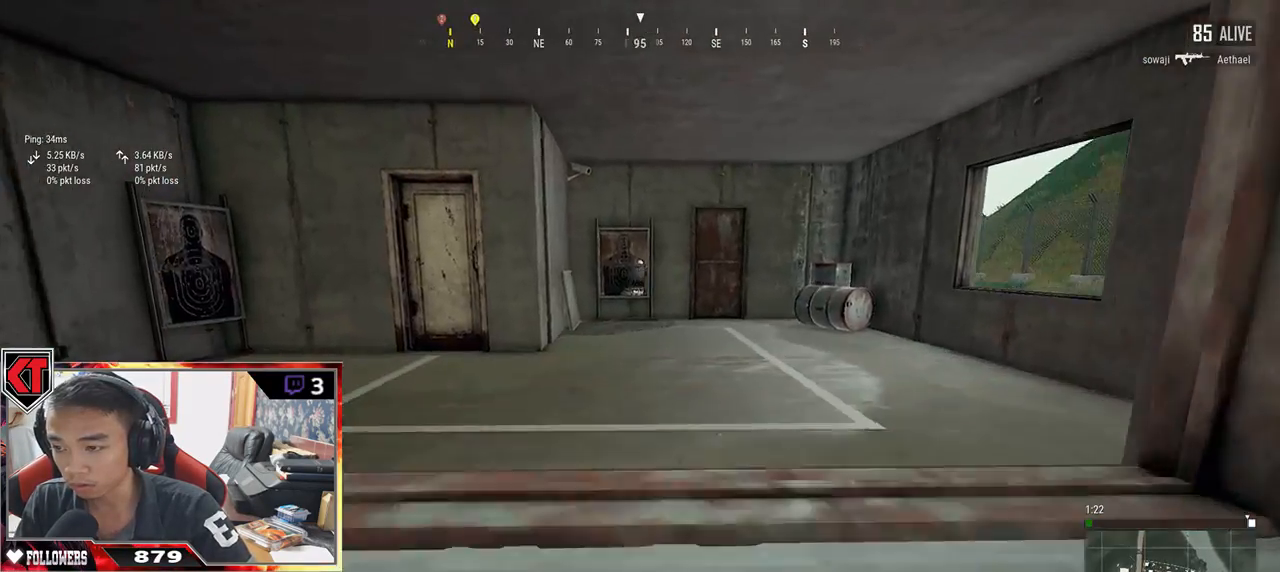
{"keys": ["shift", "w"], "mouse": [], "events": [[217, "shift", "up"], [483, "shift", "down"]]}
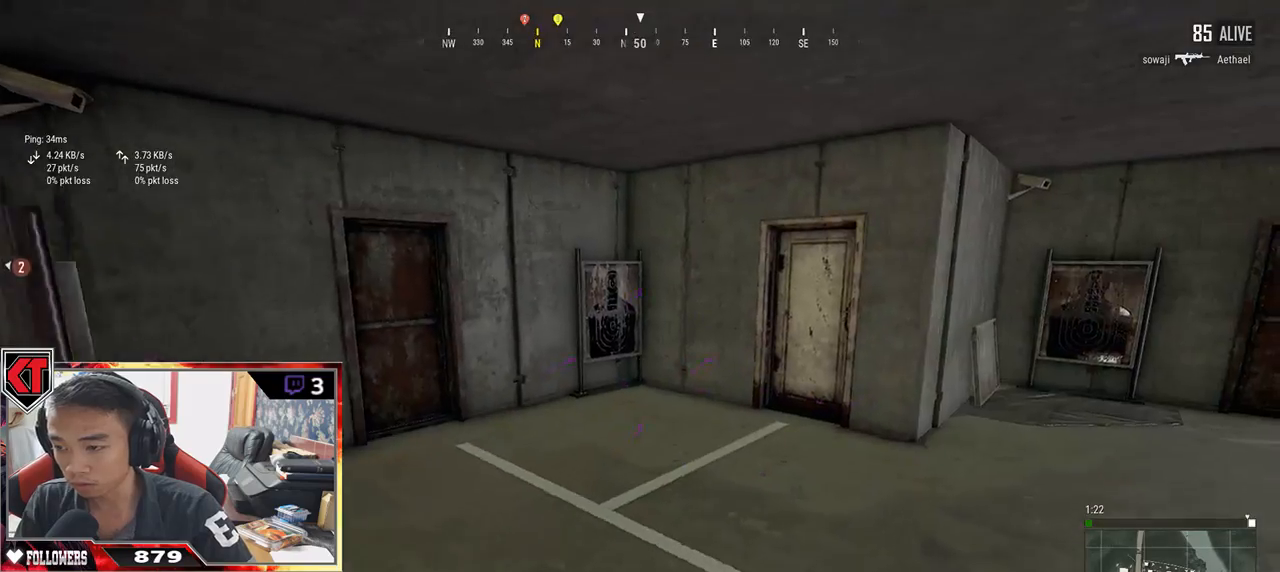
{"keys": ["d", "shift", "w"], "mouse": [], "events": [[150, "d", "down"]]}
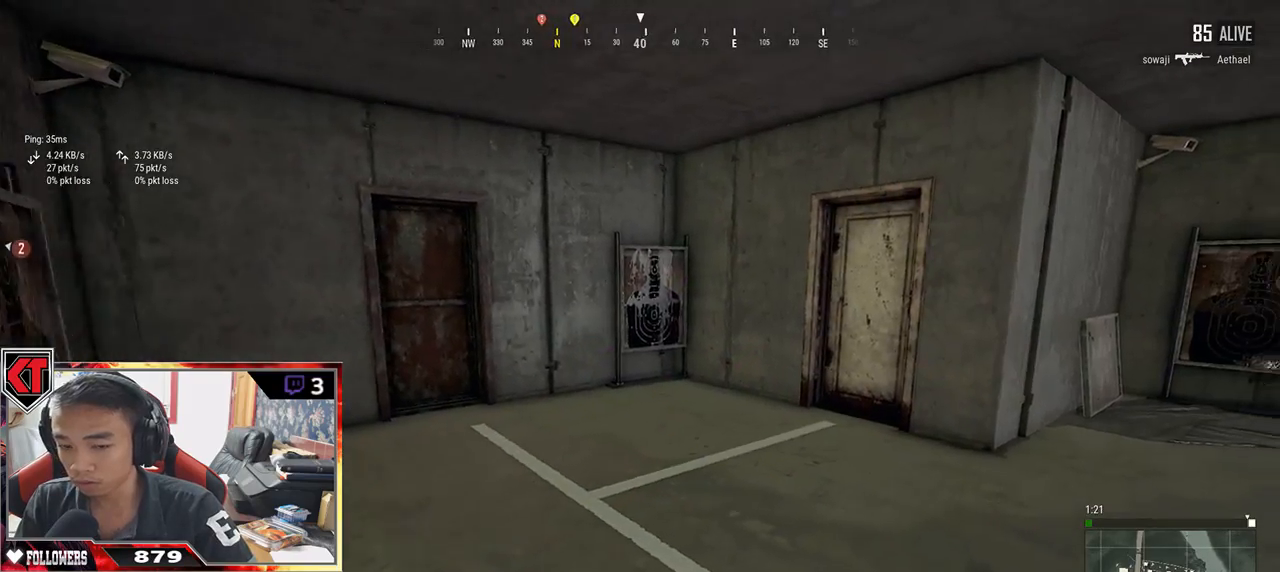
{"keys": ["shift", "w"], "mouse": [], "events": [[67, "d", "up"]]}
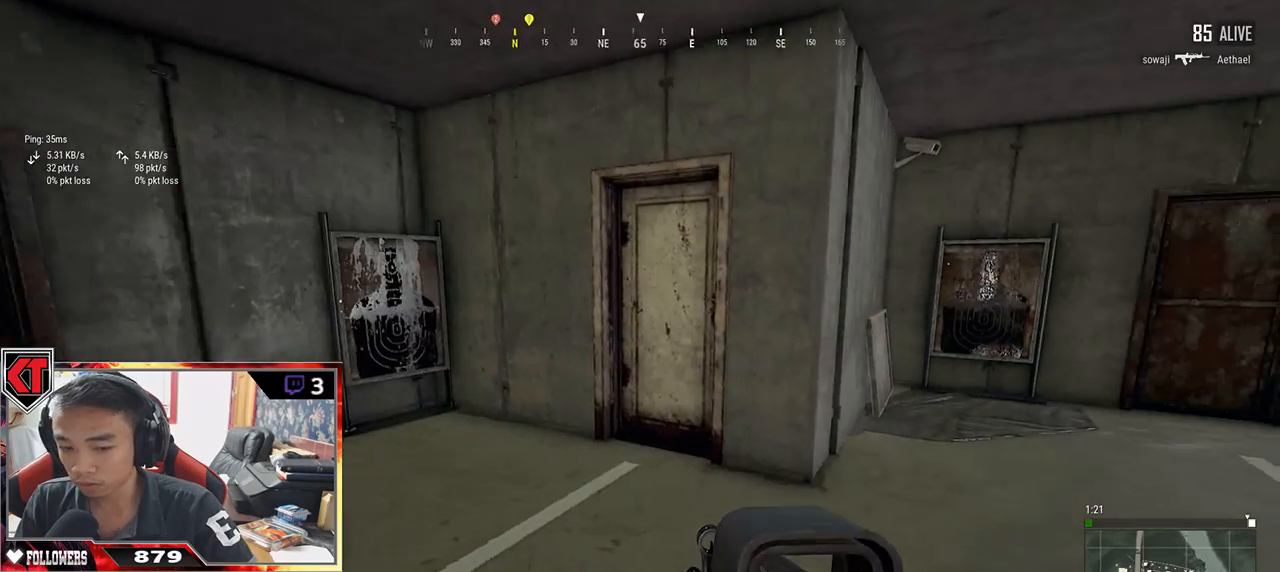
{"keys": ["w"], "mouse": [], "events": [[417, "shift", "up"]]}
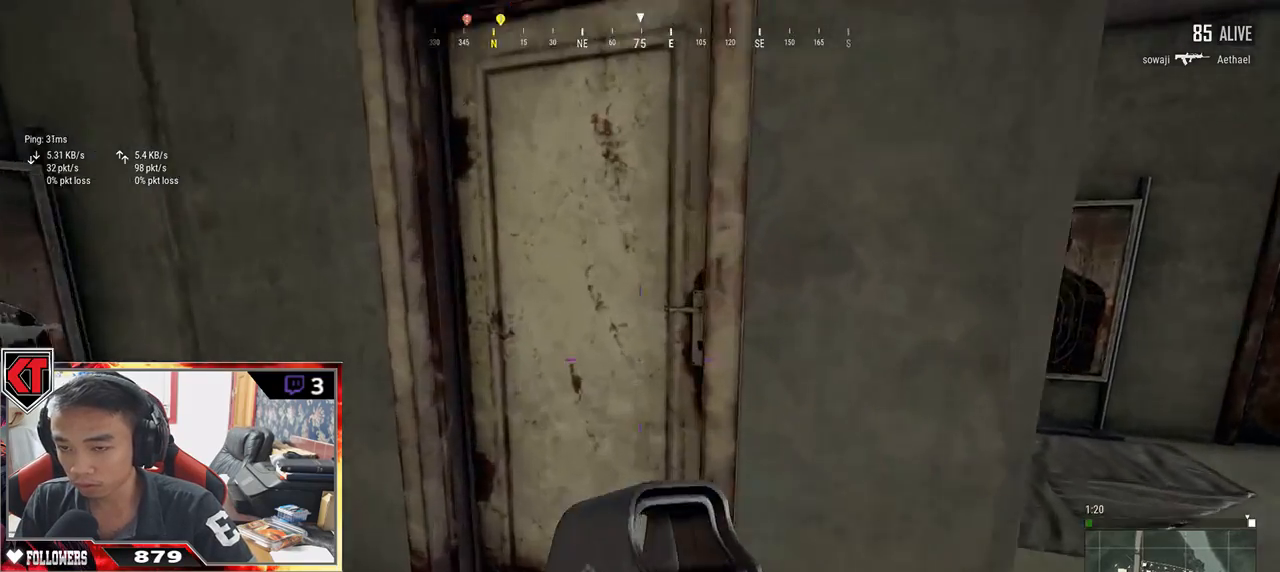
{"keys": ["d"], "mouse": [], "events": [[33, "f", "down"], [33, "w", "up"], [83, "a", "down"], [83, "f", "up"], [167, "f", "down"], [233, "f", "up"], [283, "s", "down"], [383, "a", "up"], [400, "d", "down"], [450, "s", "up"]]}
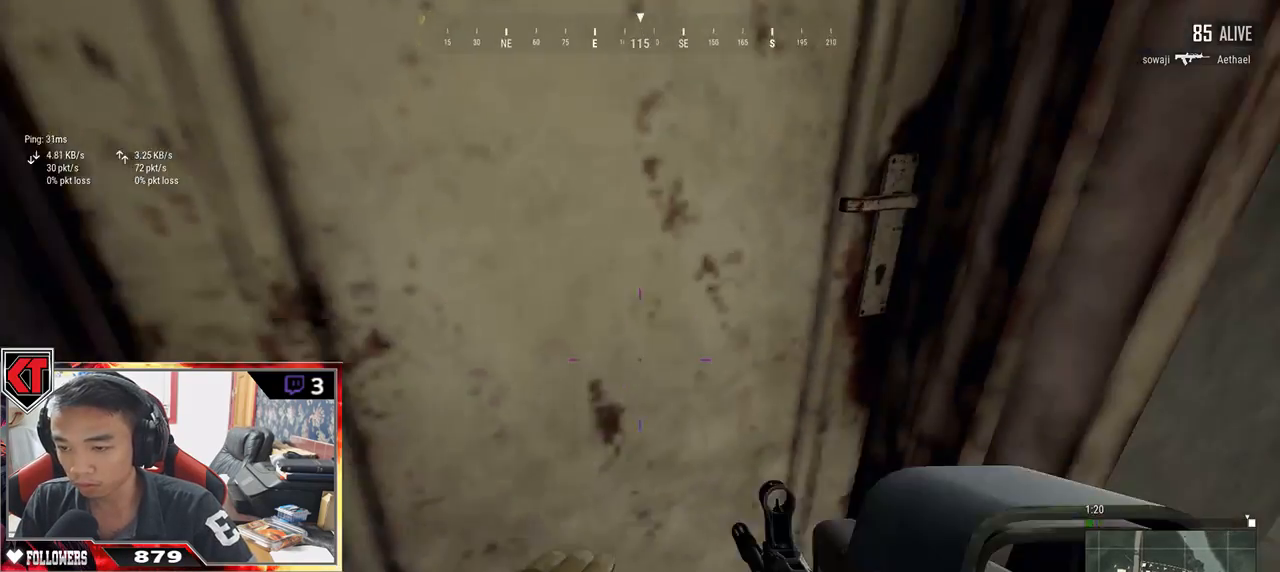
{"keys": ["w"], "mouse": [], "events": [[83, "d", "up"], [83, "w", "down"]]}
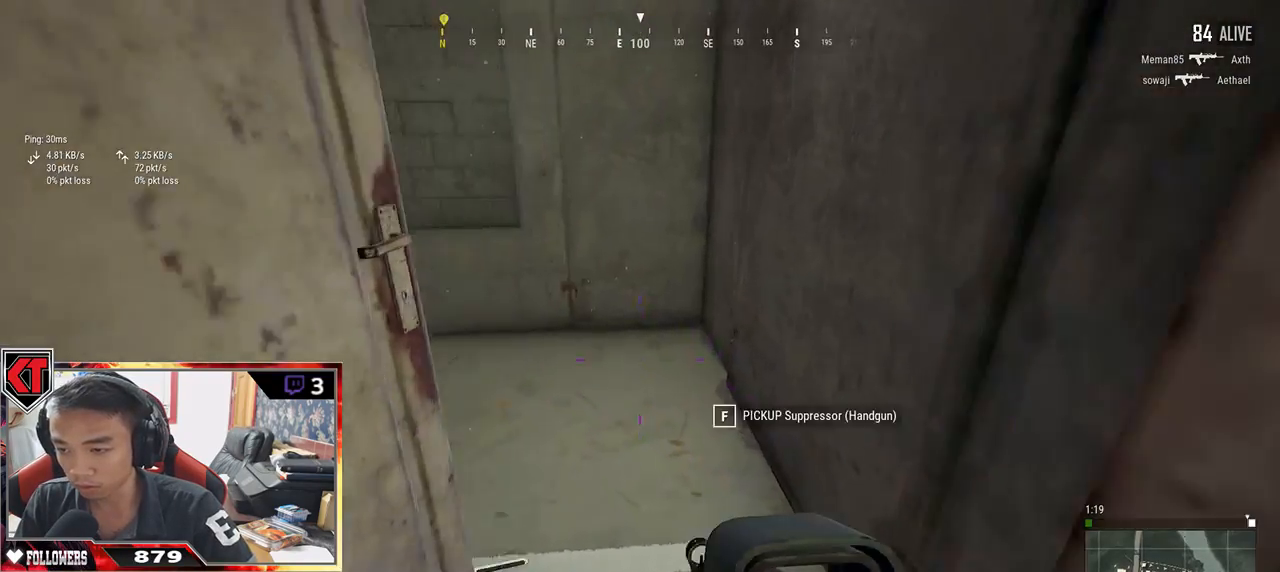
{"keys": [], "mouse": [], "events": [[83, "d", "down"], [200, "w", "up"], [417, "tab", "down"], [483, "tab", "up"], [500, "d", "up"]]}
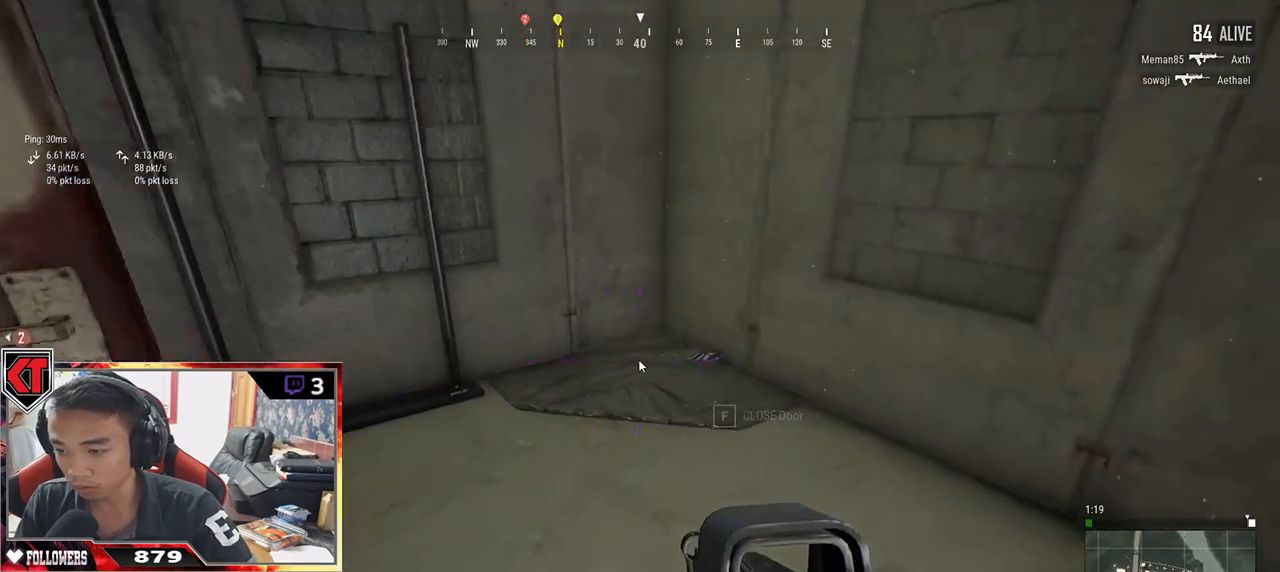
{"keys": ["w"], "mouse": [], "events": [[117, "a", "down"], [250, "a", "up"], [250, "w", "down"], [350, "tab", "down"], [433, "tab", "up"]]}
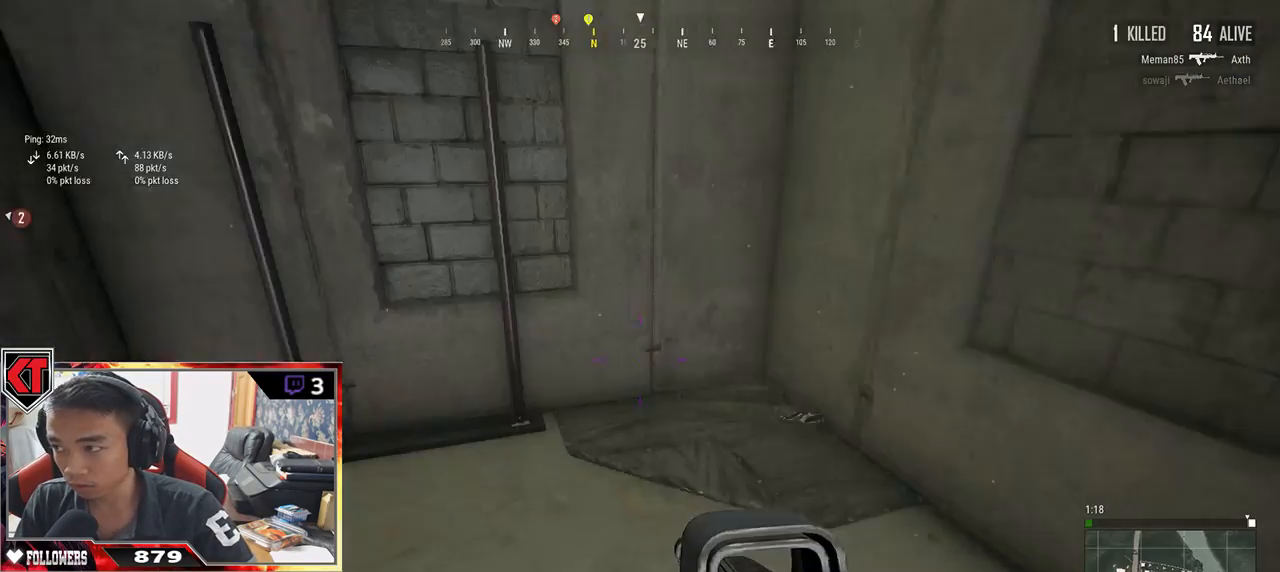
{"keys": ["w"], "mouse": [], "events": [[17, "a", "down"], [50, "w", "up"], [400, "w", "down"], [450, "a", "up"]]}
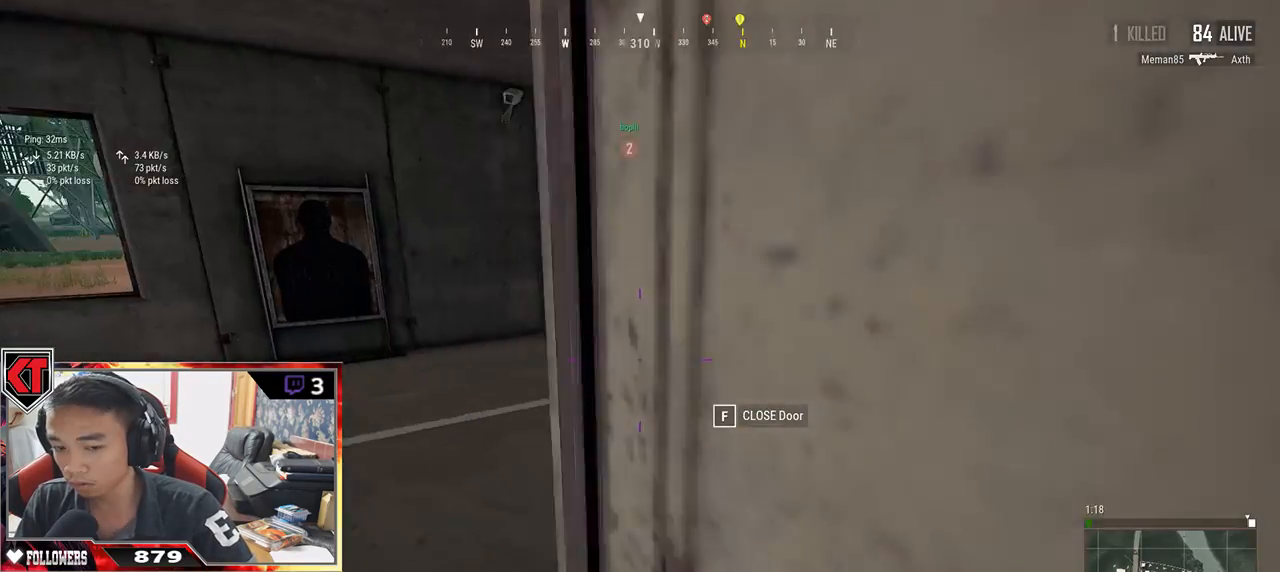
{"keys": ["shift", "w"], "mouse": [], "events": [[250, "shift", "down"]]}
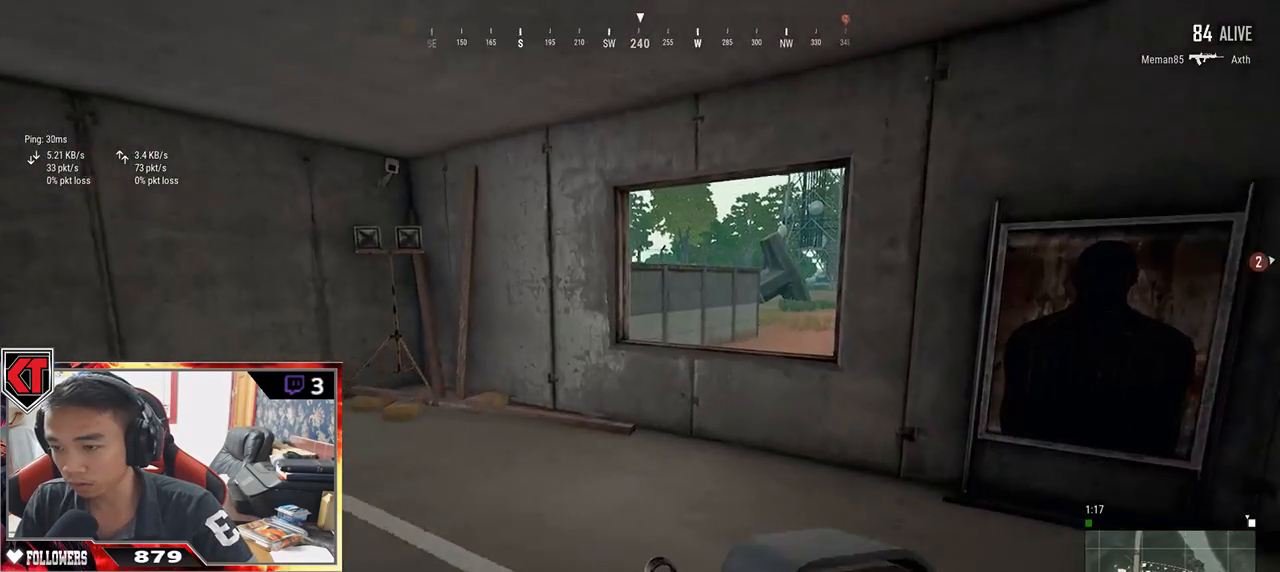
{"keys": ["shift", "w"], "mouse": [], "events": []}
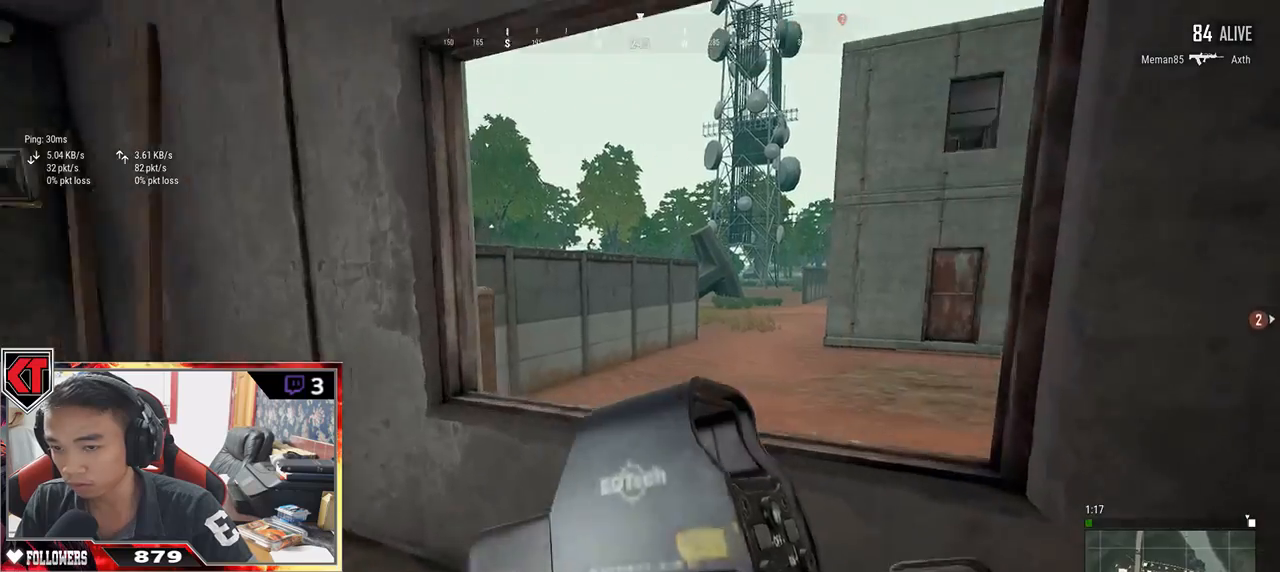
{"keys": ["w"], "mouse": [], "events": [[17, "c", "down"], [133, "c", "up"], [167, "c", "down"], [267, "c", "up"], [383, "shift", "up"]]}
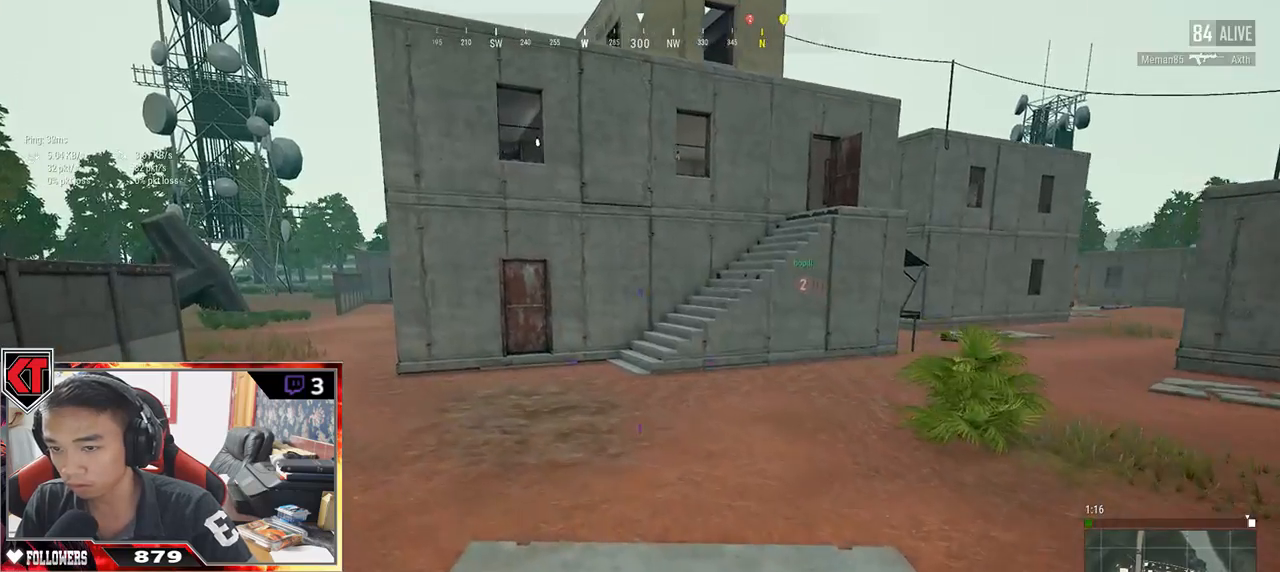
{"keys": ["shift", "w"], "mouse": [], "events": [[283, "shift", "down"]]}
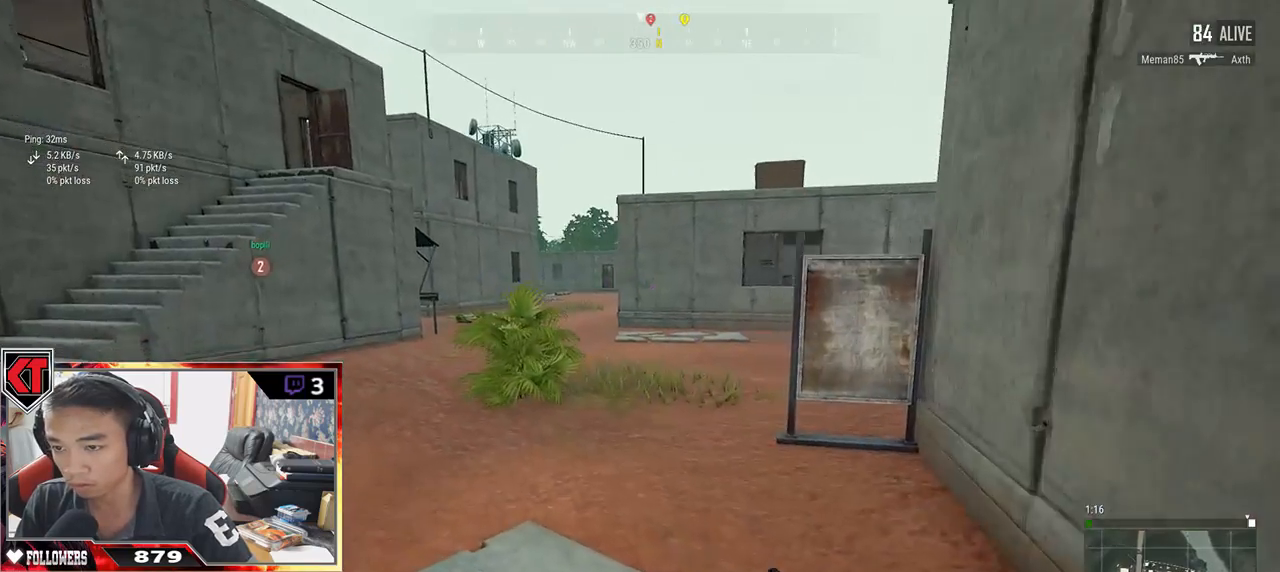
{"keys": ["shift", "w"], "mouse": [], "events": []}
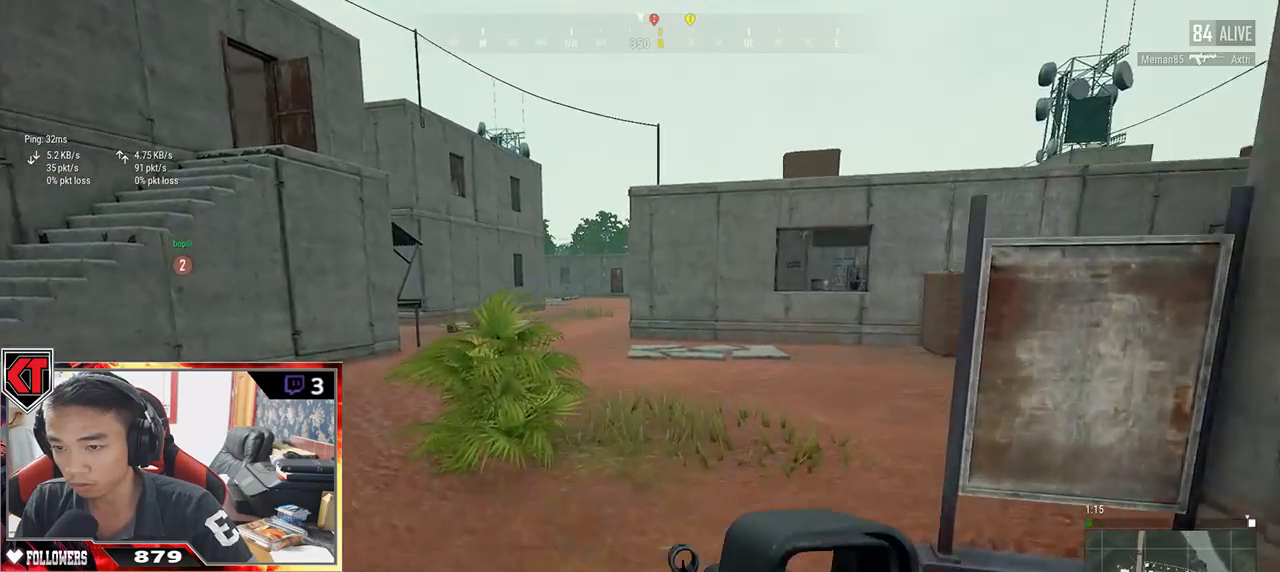
{"keys": ["a"], "mouse": [], "events": [[50, "space", "down"], [100, "shift", "up"], [200, "space", "up"], [350, "a", "down"], [383, "w", "up"]]}
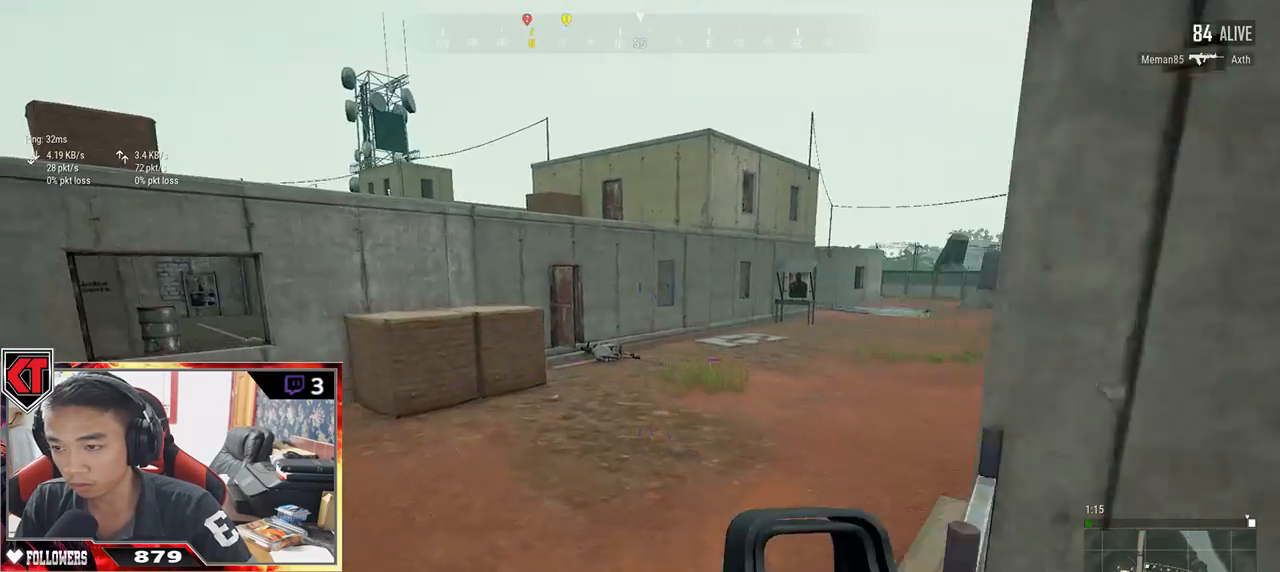
{"keys": ["a"], "mouse": [], "events": []}
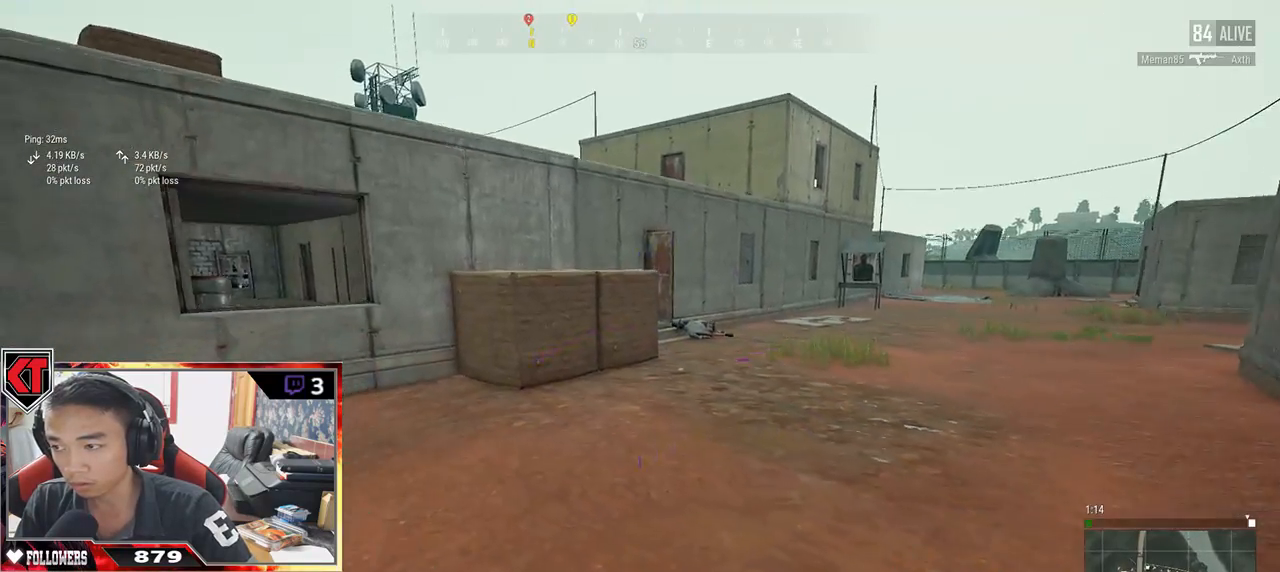
{"keys": ["shift", "w"], "mouse": [], "events": [[67, "a", "up"], [67, "w", "down"], [233, "shift", "down"]]}
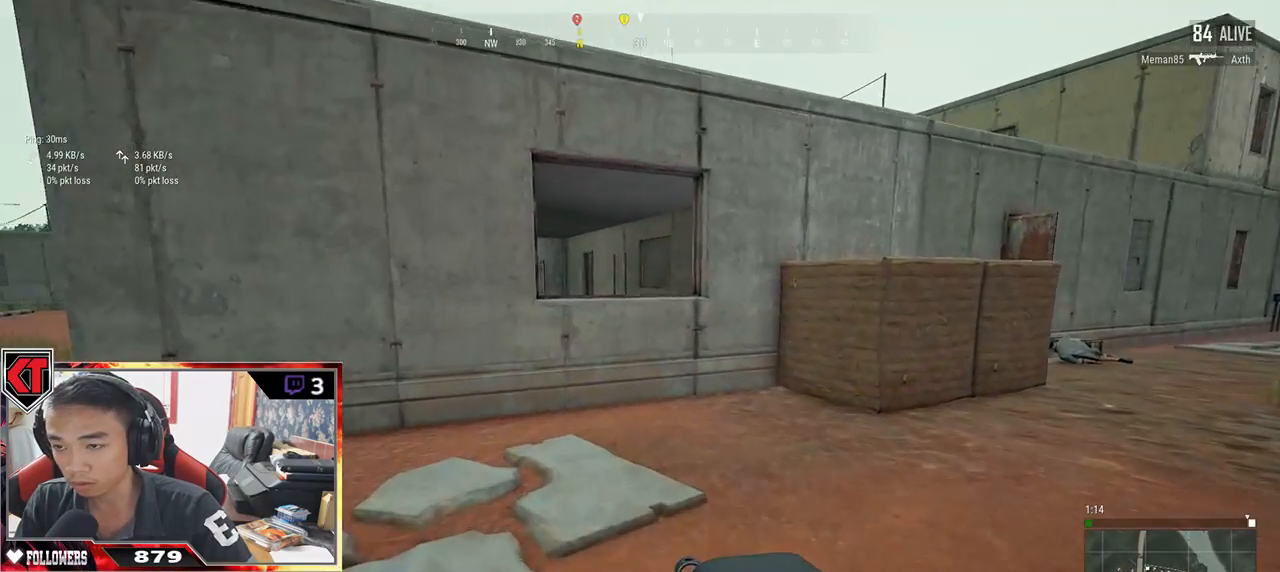
{"keys": ["shift", "w"], "mouse": [], "events": []}
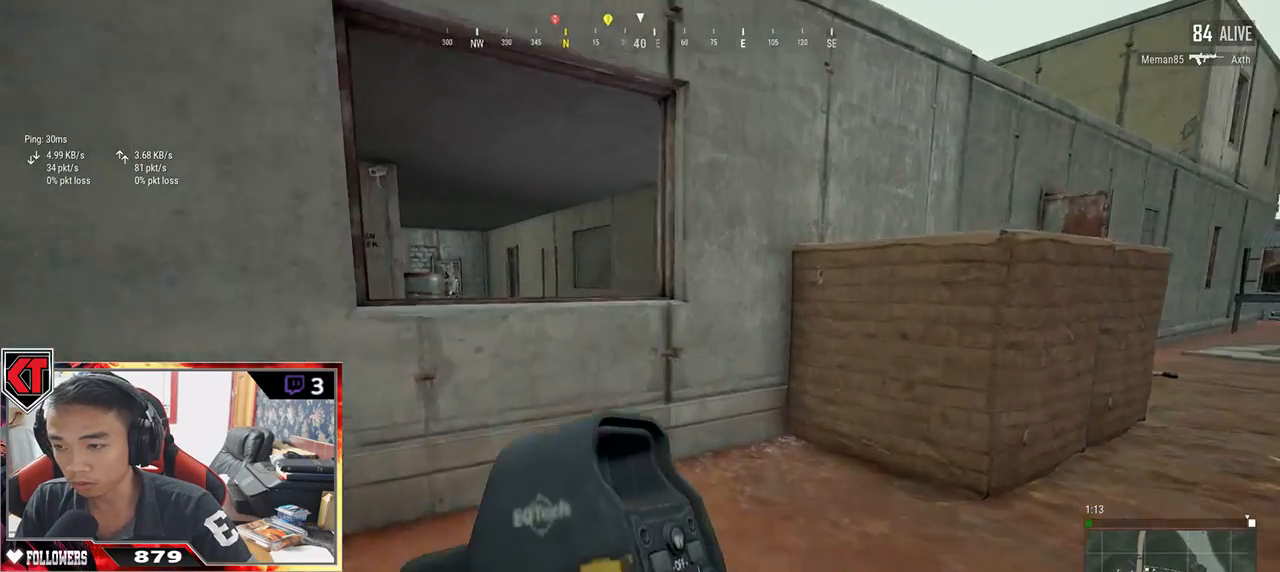
{"keys": ["c", "shift", "w"], "mouse": [], "events": [[267, "c", "down"], [367, "c", "up"], [417, "c", "down"]]}
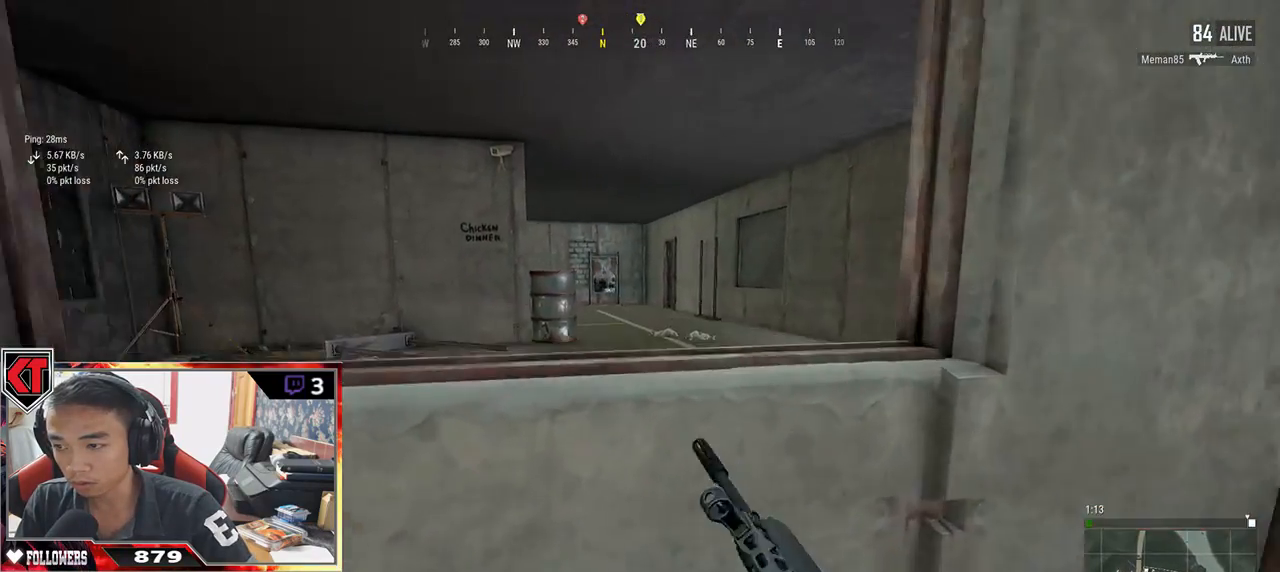
{"keys": ["w"], "mouse": [], "events": [[17, "c", "up"], [167, "shift", "up"]]}
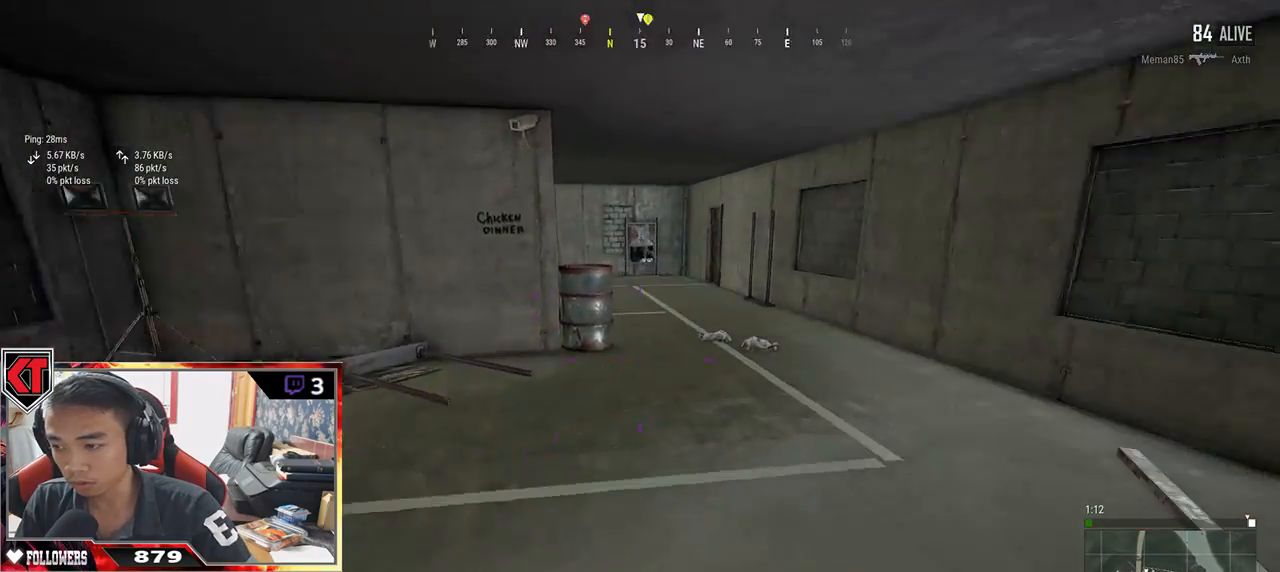
{"keys": ["w"], "mouse": [], "events": []}